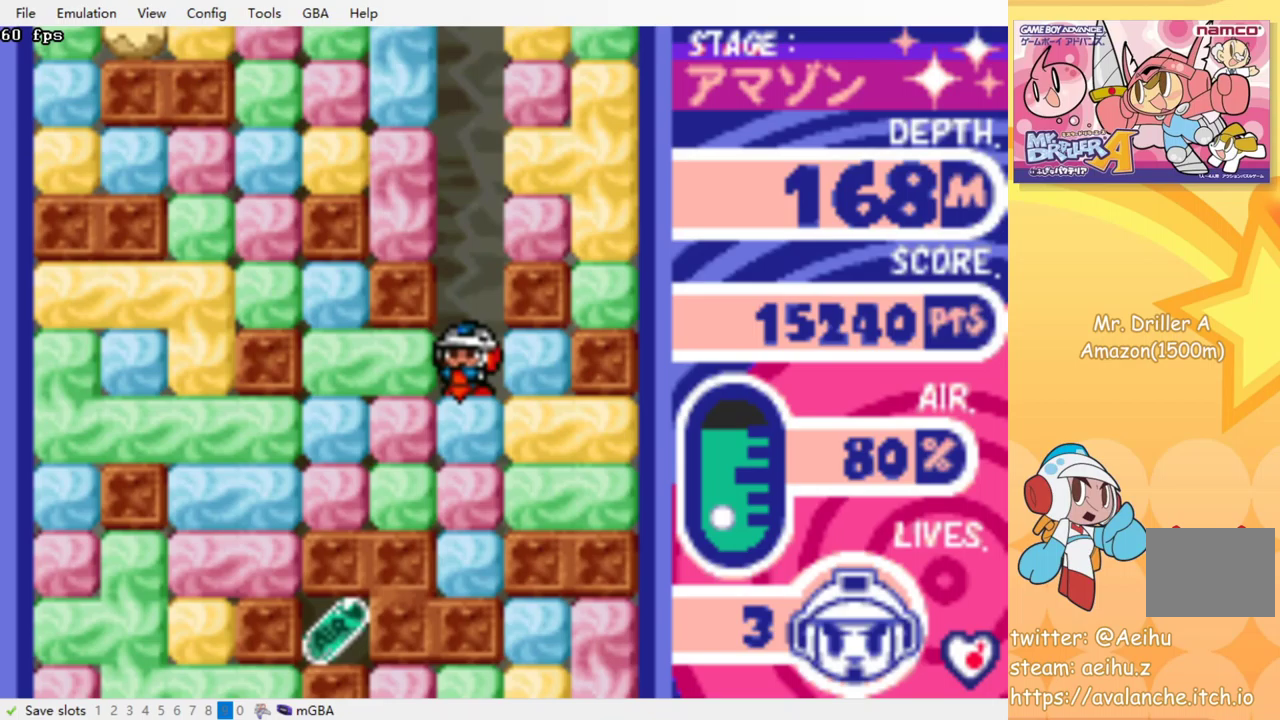
Gameplay with a controller (PlayStation layout); each line is a JSON object with the inputs held at the frame after it (dt_ms = milliseconds from this image to that frame). "events" lists button and stick changes between this image and that frame as [ms after this image, input, new state], when the widget could be followed in between. Not read: L3 R3 left_stick right_stick.
{"dt_ms": 250, "buttons": ["CROSS", "DPAD_DOWN"], "events": [[17, "CROSS", "down"], [17, "SQUARE", "down"], [67, "SQUARE", "up"], [83, "CROSS", "up"], [167, "CROSS", "down"], [167, "SQUARE", "down"], [250, "SQUARE", "up"]]}
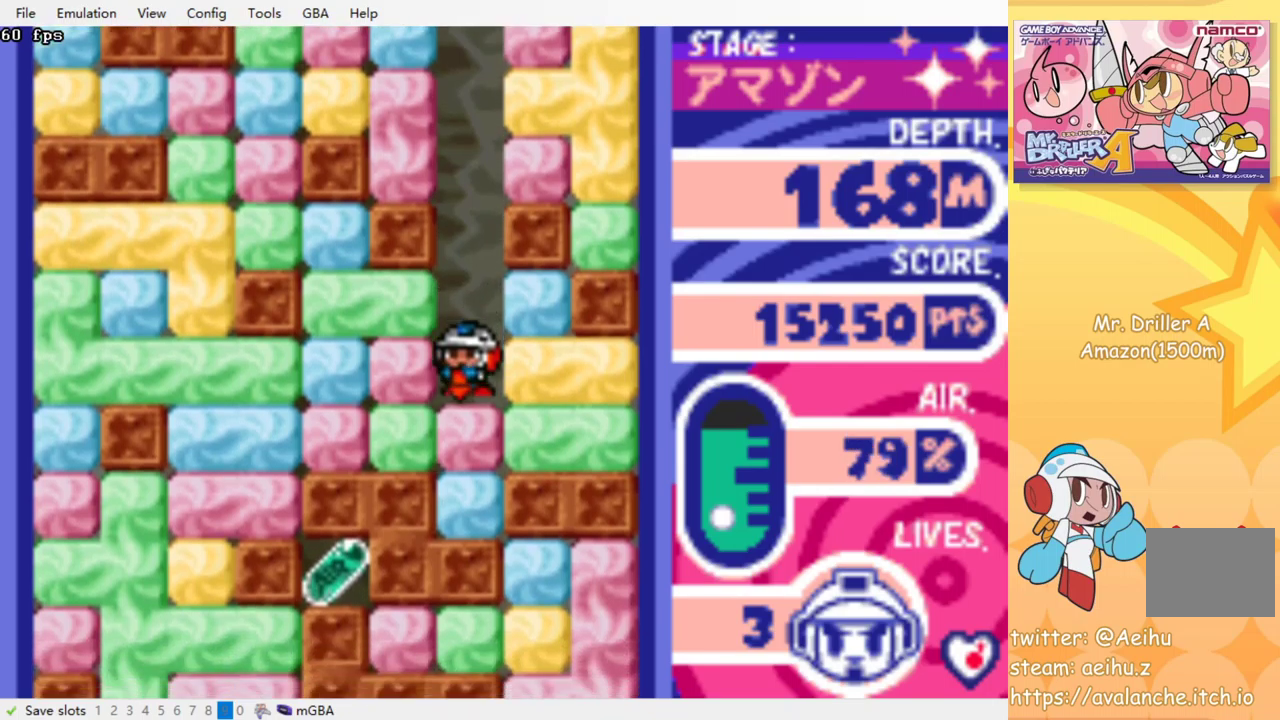
{"dt_ms": 500, "buttons": ["CROSS", "SQUARE", "DPAD_LEFT"], "events": [[17, "CROSS", "up"], [100, "CROSS", "down"], [167, "CROSS", "up"], [233, "DPAD_DOWN", "up"], [400, "DPAD_LEFT", "down"], [483, "CROSS", "down"], [483, "SQUARE", "down"]]}
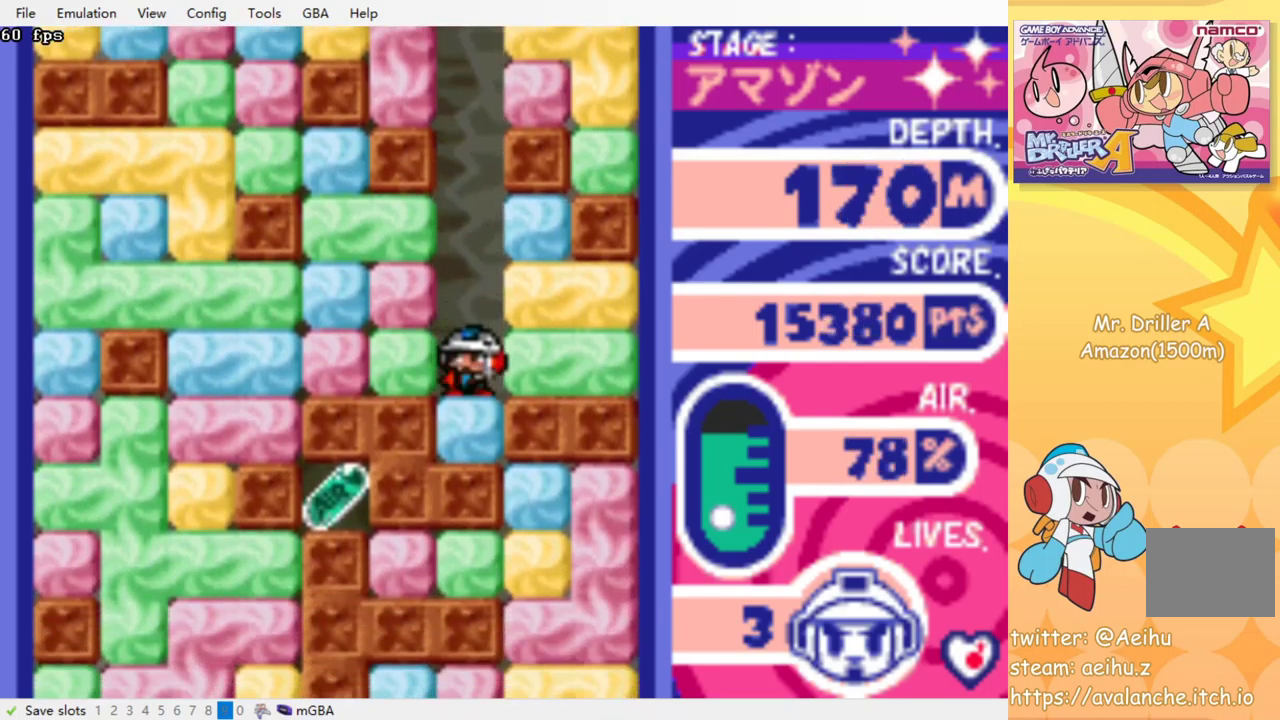
{"dt_ms": 500, "buttons": ["DPAD_LEFT"], "events": [[67, "CROSS", "up"], [67, "SQUARE", "up"], [267, "CROSS", "down"], [283, "SQUARE", "down"], [383, "CROSS", "up"], [383, "SQUARE", "up"]]}
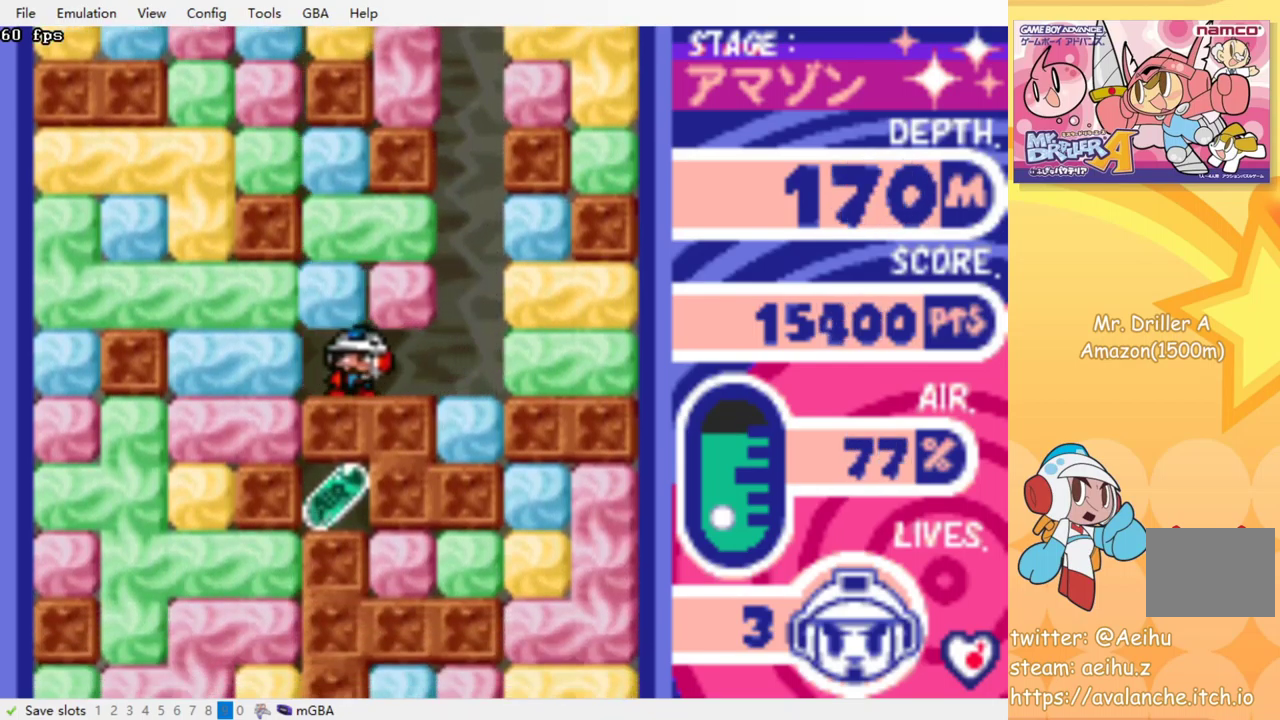
{"dt_ms": 500, "buttons": ["DPAD_DOWN"], "events": [[33, "CROSS", "down"], [50, "SQUARE", "down"], [133, "CROSS", "up"], [133, "SQUARE", "up"], [467, "DPAD_DOWN", "down"], [467, "DPAD_LEFT", "up"]]}
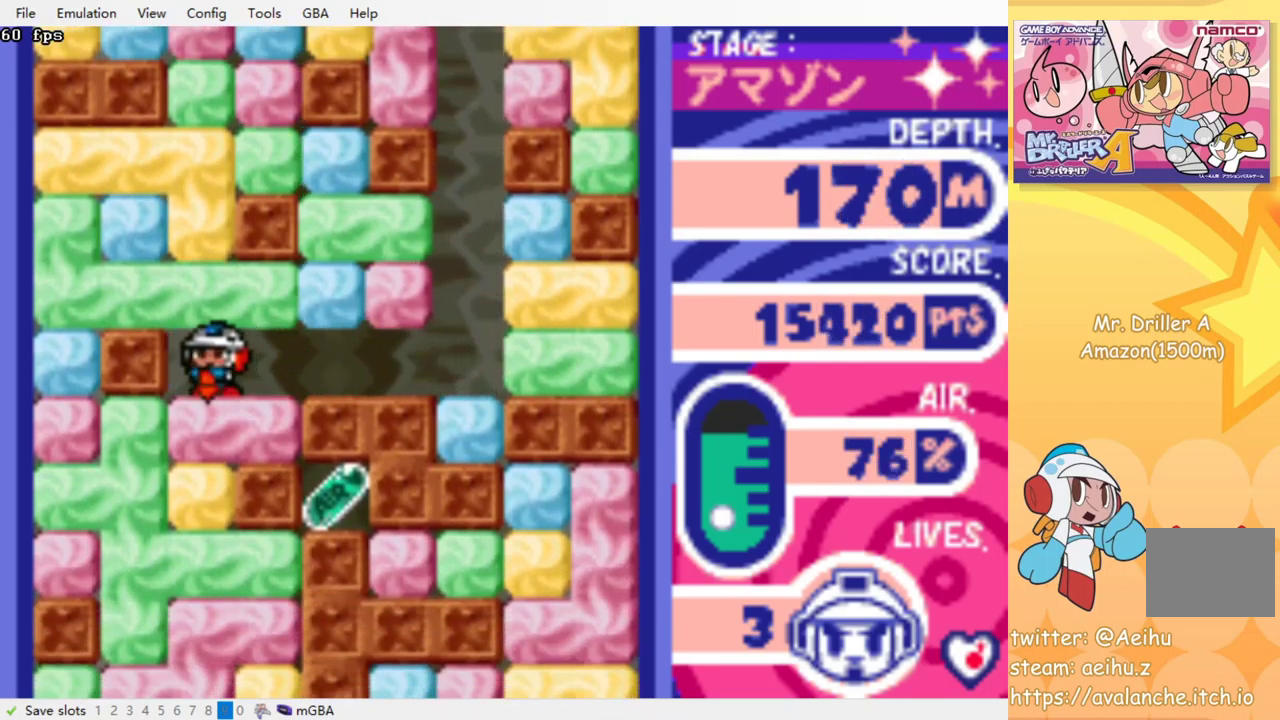
{"dt_ms": 500, "buttons": ["DPAD_DOWN"], "events": [[33, "CROSS", "down"], [33, "SQUARE", "down"], [133, "CROSS", "up"], [133, "SQUARE", "up"], [233, "CROSS", "down"], [233, "SQUARE", "down"], [300, "SQUARE", "up"], [317, "CROSS", "up"], [400, "CROSS", "down"], [417, "SQUARE", "down"], [483, "CROSS", "up"], [483, "SQUARE", "up"]]}
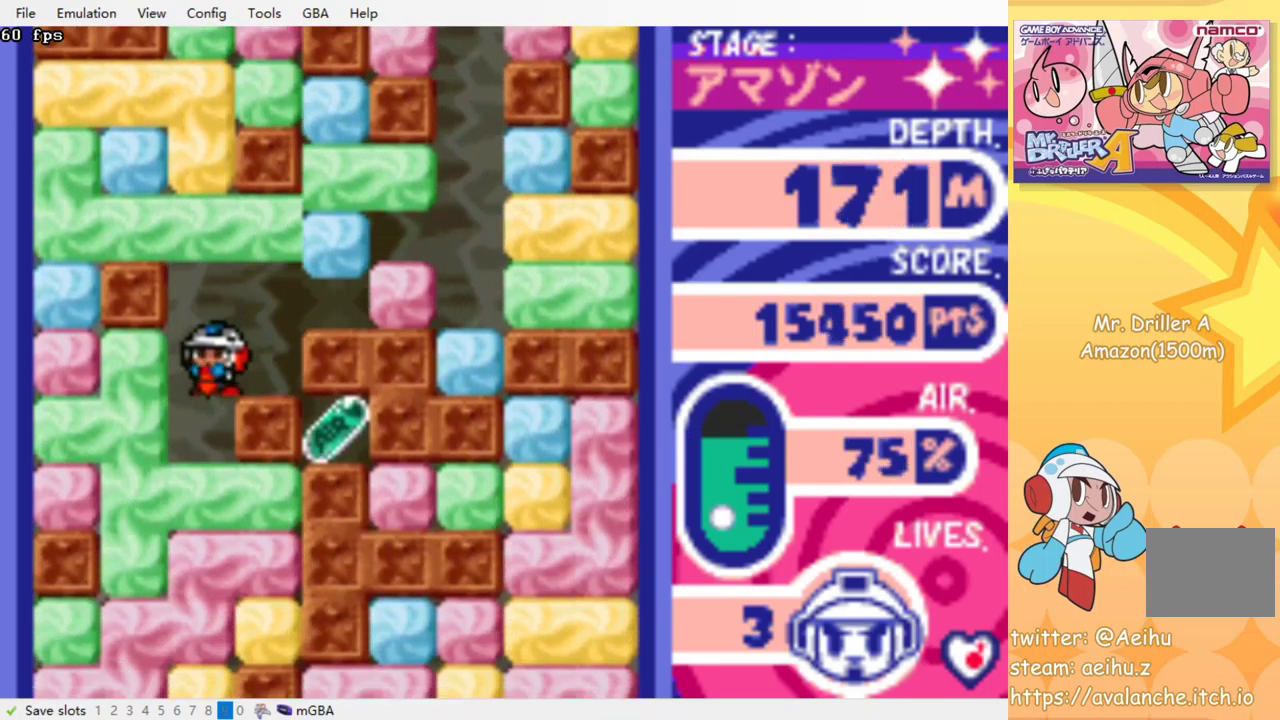
{"dt_ms": 500, "buttons": ["DPAD_RIGHT"], "events": [[67, "CROSS", "down"], [67, "SQUARE", "down"], [150, "SQUARE", "up"], [167, "CROSS", "up"], [233, "CROSS", "down"], [233, "SQUARE", "down"], [333, "SQUARE", "up"], [350, "CROSS", "up"], [400, "DPAD_DOWN", "up"], [450, "DPAD_RIGHT", "down"]]}
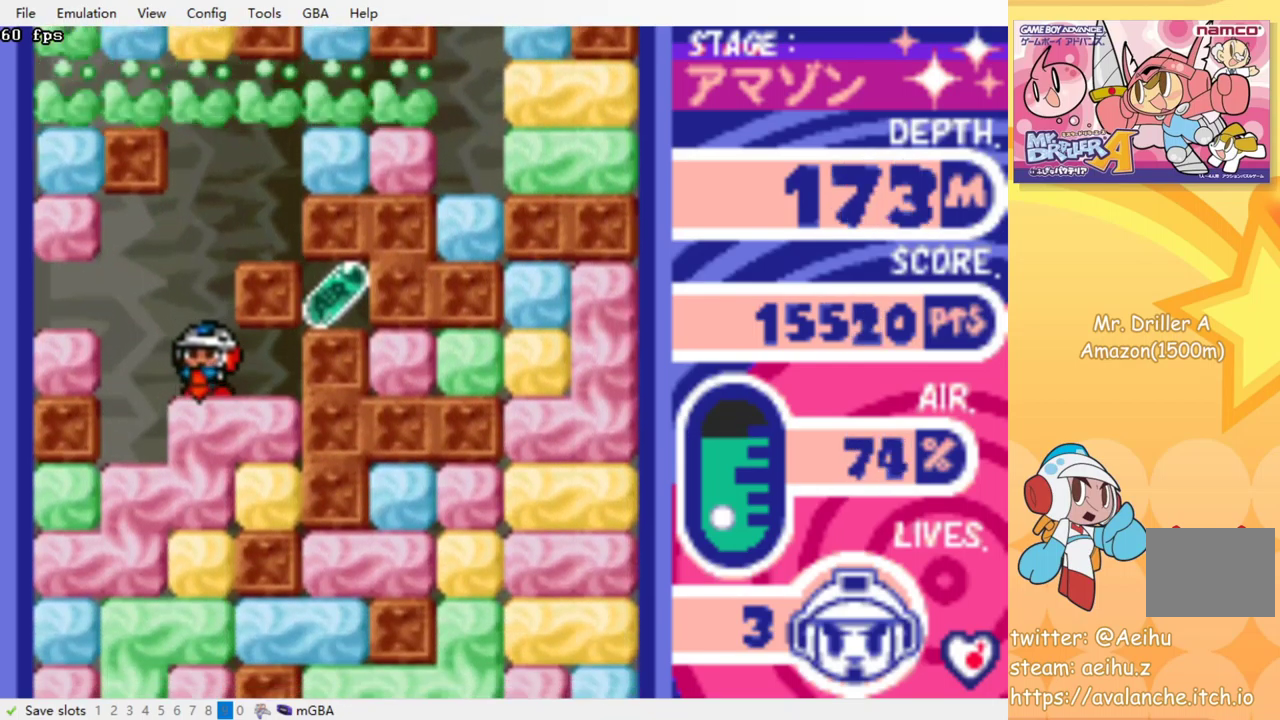
{"dt_ms": 500, "buttons": ["DPAD_DOWN"], "events": [[167, "DPAD_DOWN", "down"], [183, "DPAD_RIGHT", "up"], [250, "CROSS", "down"], [267, "SQUARE", "down"], [367, "CROSS", "up"], [367, "SQUARE", "up"]]}
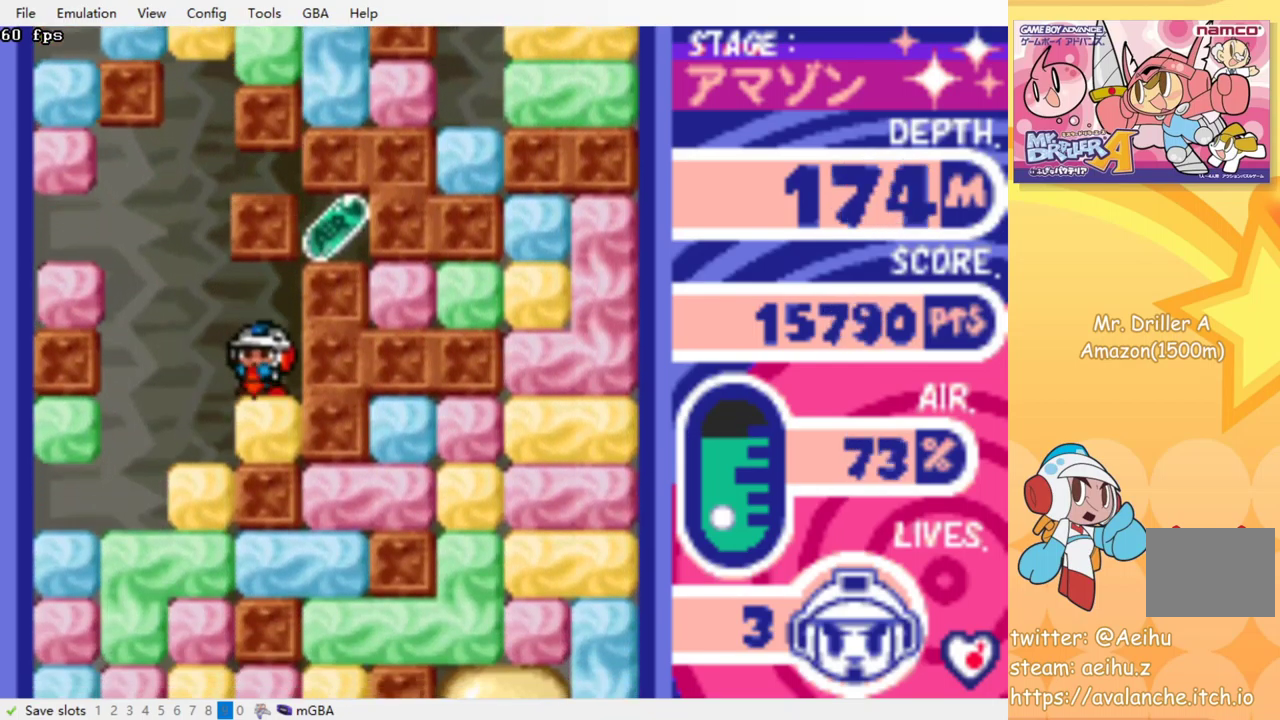
{"dt_ms": 500, "buttons": [], "events": [[67, "CROSS", "down"], [83, "SQUARE", "down"], [183, "CROSS", "up"], [183, "SQUARE", "up"], [317, "DPAD_DOWN", "up"]]}
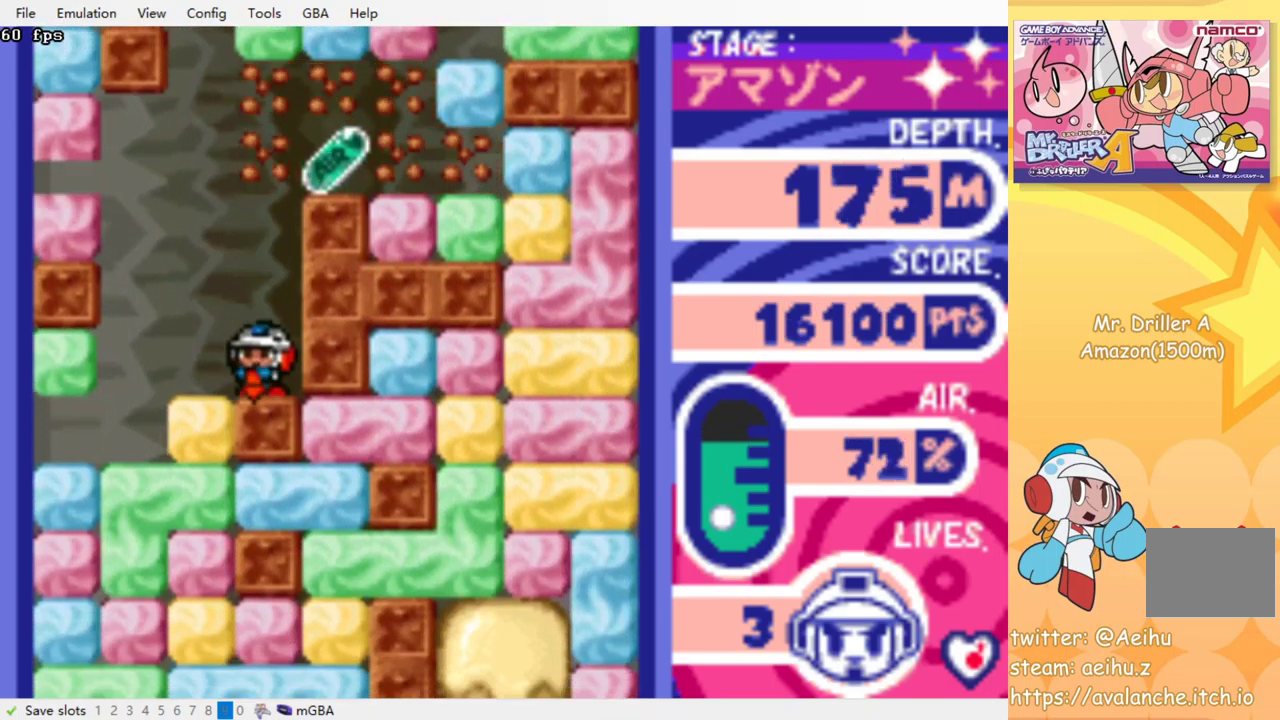
{"dt_ms": 500, "buttons": [], "events": [[333, "DPAD_LEFT", "down"], [483, "DPAD_LEFT", "up"]]}
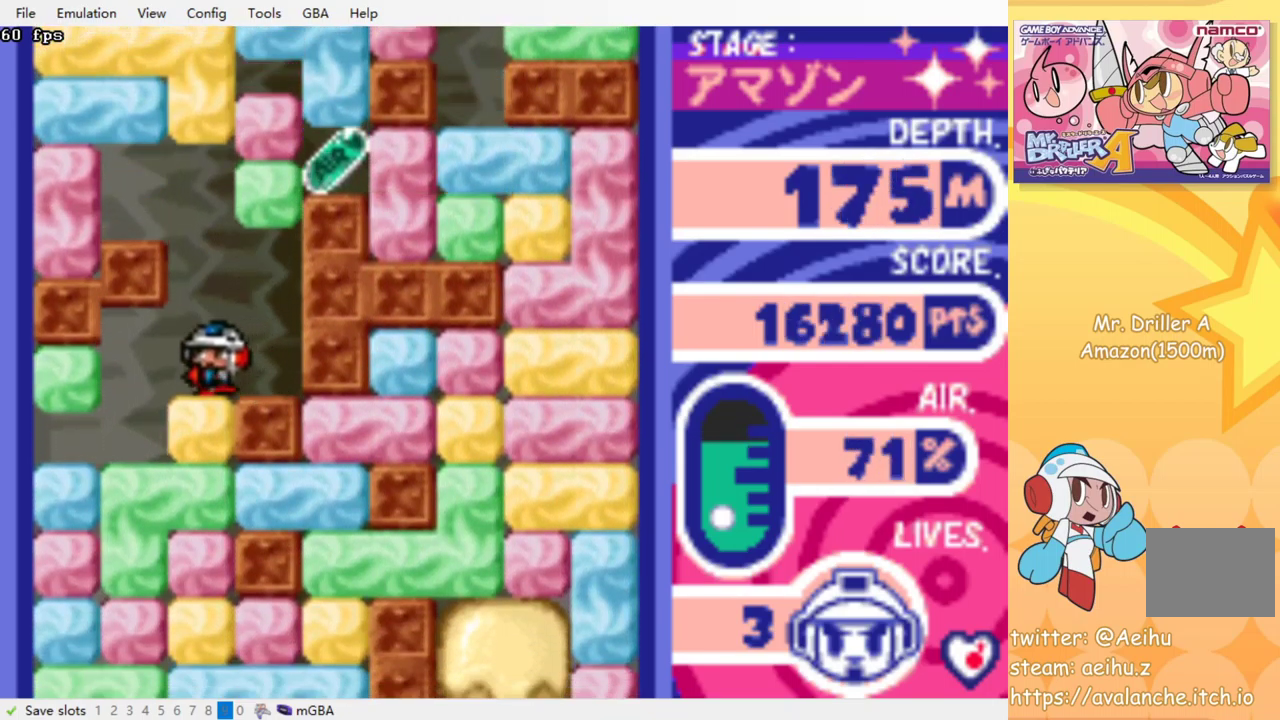
{"dt_ms": 500, "buttons": ["CROSS", "DPAD_DOWN"], "events": [[167, "DPAD_DOWN", "down"], [200, "CROSS", "down"], [200, "SQUARE", "down"], [300, "SQUARE", "up"], [317, "CROSS", "up"], [500, "CROSS", "down"]]}
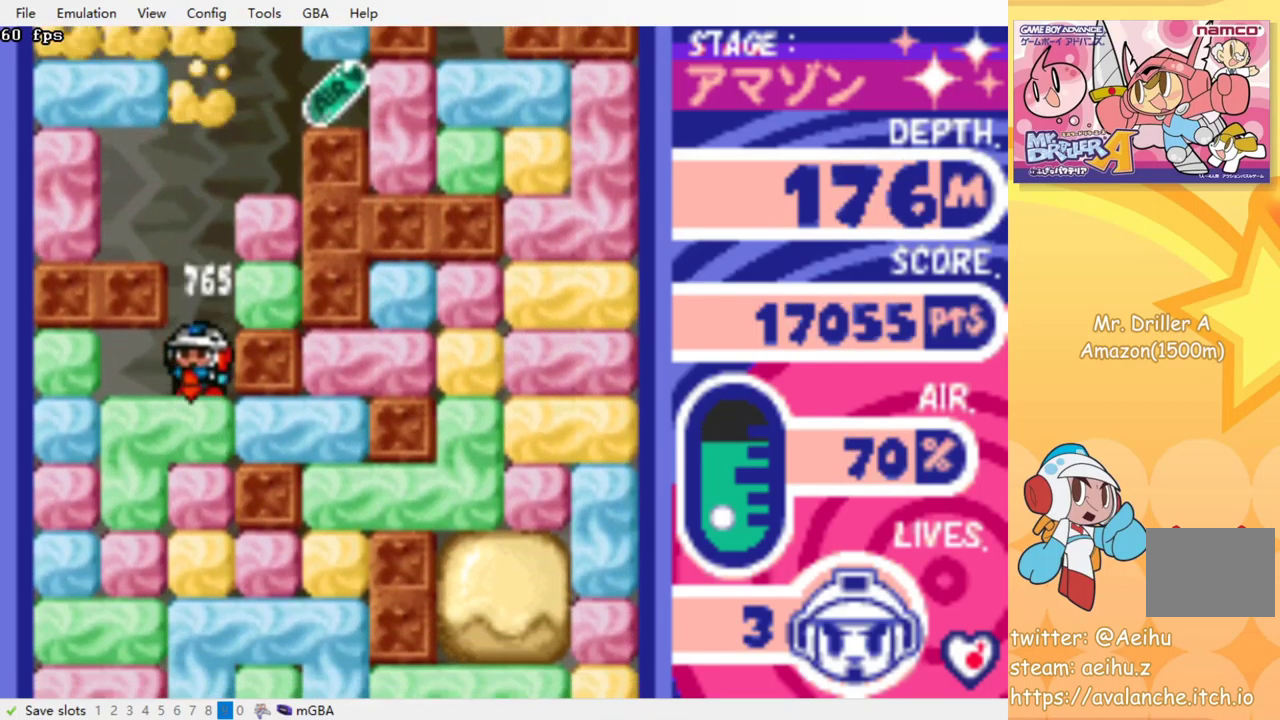
{"dt_ms": 500, "buttons": ["DPAD_RIGHT"], "events": [[17, "SQUARE", "down"], [117, "SQUARE", "up"], [133, "CROSS", "up"], [167, "DPAD_DOWN", "up"], [250, "DPAD_RIGHT", "down"], [367, "CROSS", "down"], [384, "SQUARE", "down"], [484, "CROSS", "up"], [484, "SQUARE", "up"]]}
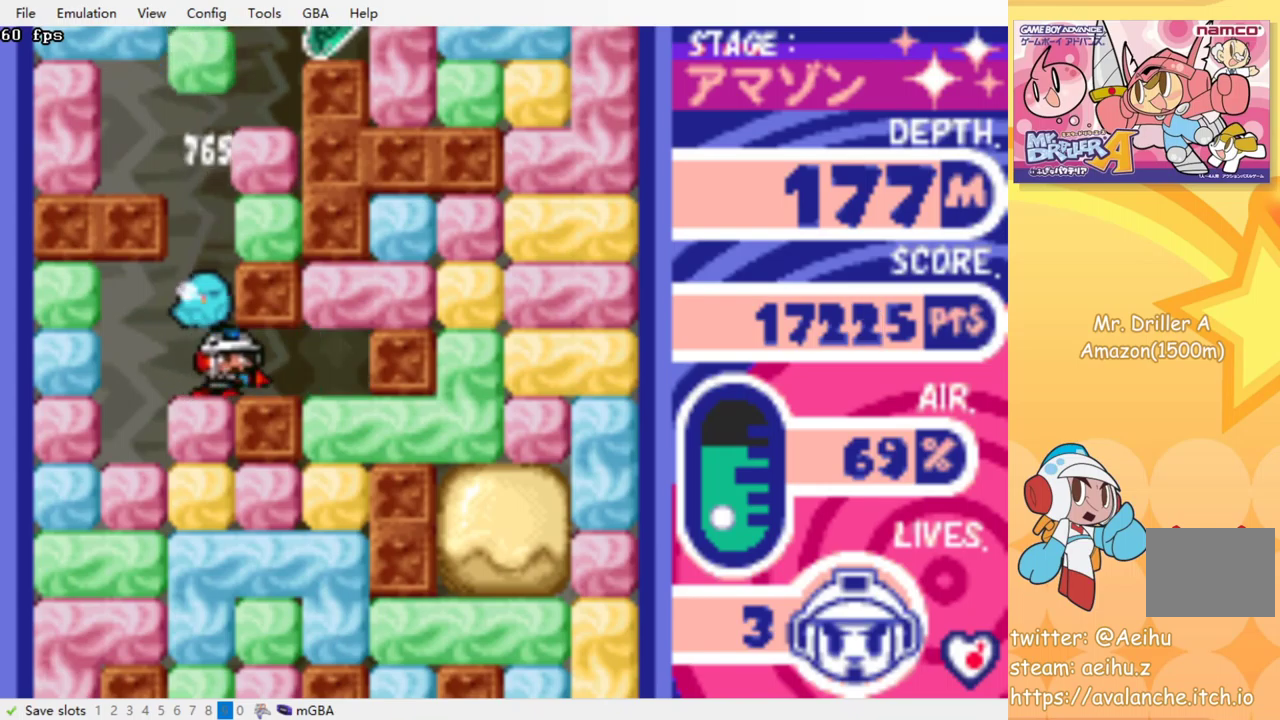
{"dt_ms": 500, "buttons": ["CROSS", "SQUARE", "DPAD_UP"], "events": [[367, "DPAD_UP", "down"], [384, "DPAD_RIGHT", "up"], [434, "CROSS", "down"], [434, "SQUARE", "down"]]}
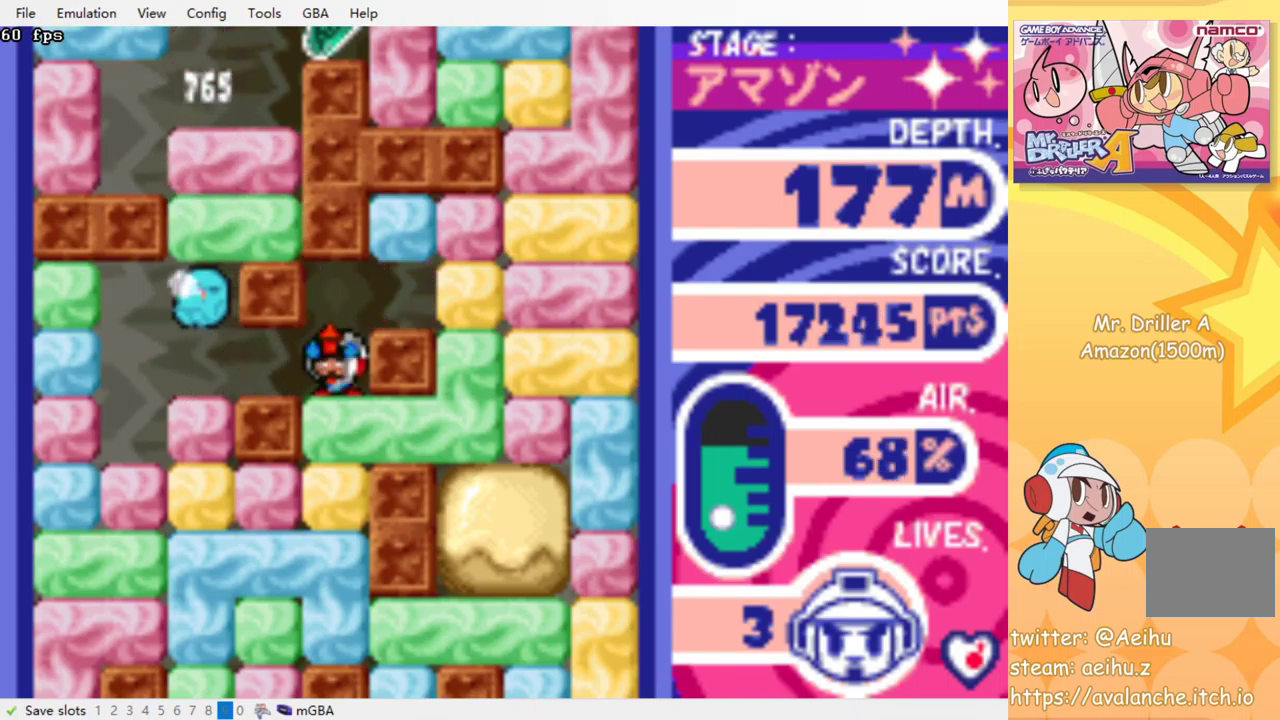
{"dt_ms": 500, "buttons": ["DPAD_DOWN"], "events": [[34, "CROSS", "up"], [34, "DPAD_UP", "up"], [34, "SQUARE", "up"], [250, "DPAD_DOWN", "down"], [300, "CROSS", "down"], [317, "SQUARE", "down"], [400, "CROSS", "up"], [400, "SQUARE", "up"]]}
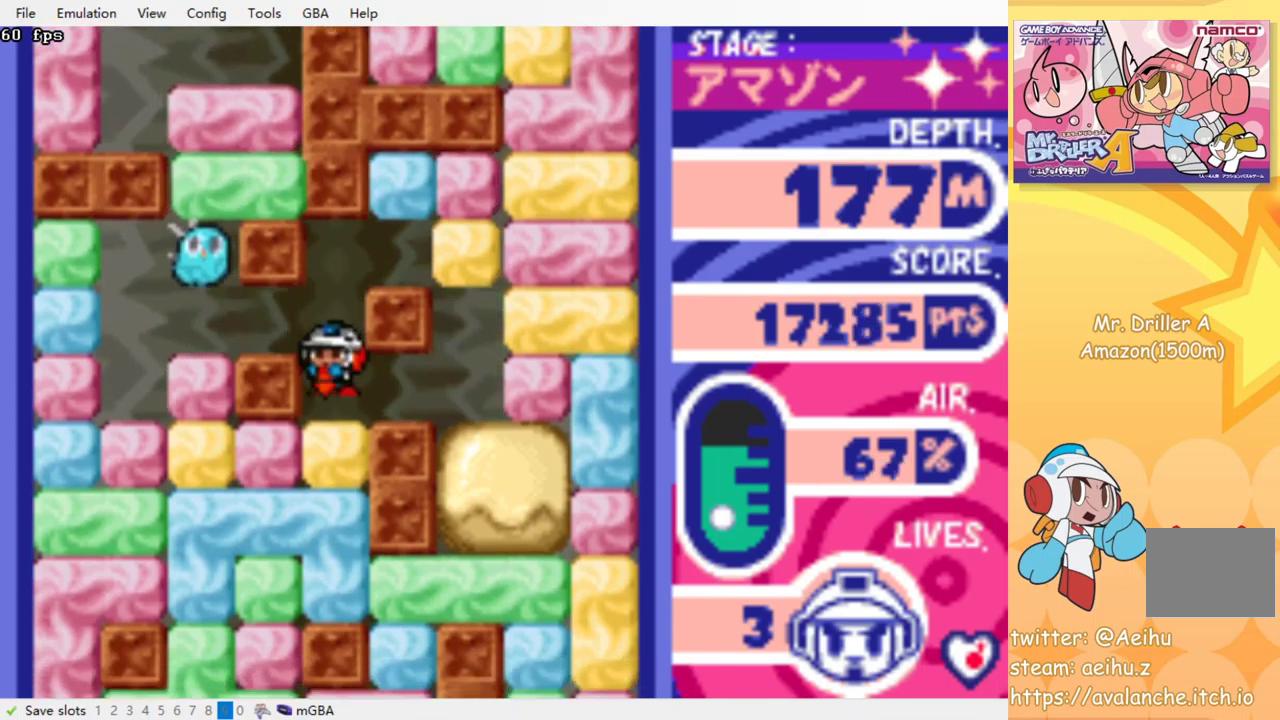
{"dt_ms": 500, "buttons": ["DPAD_DOWN"], "events": [[167, "CROSS", "down"], [167, "SQUARE", "down"], [284, "CROSS", "up"], [284, "SQUARE", "up"]]}
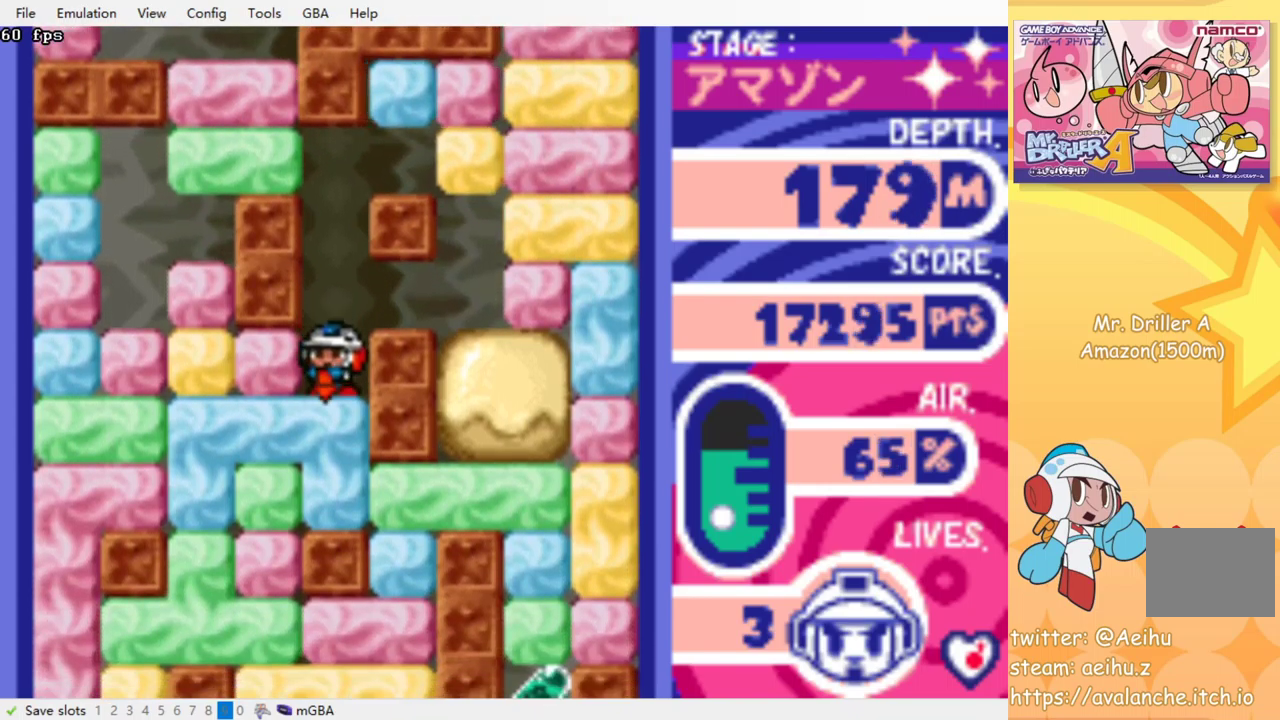
{"dt_ms": 500, "buttons": [], "events": [[17, "CROSS", "down"], [17, "SQUARE", "down"], [117, "SQUARE", "up"], [134, "CROSS", "up"], [217, "CROSS", "down"], [217, "SQUARE", "down"], [300, "SQUARE", "up"], [317, "CROSS", "up"], [484, "DPAD_DOWN", "up"]]}
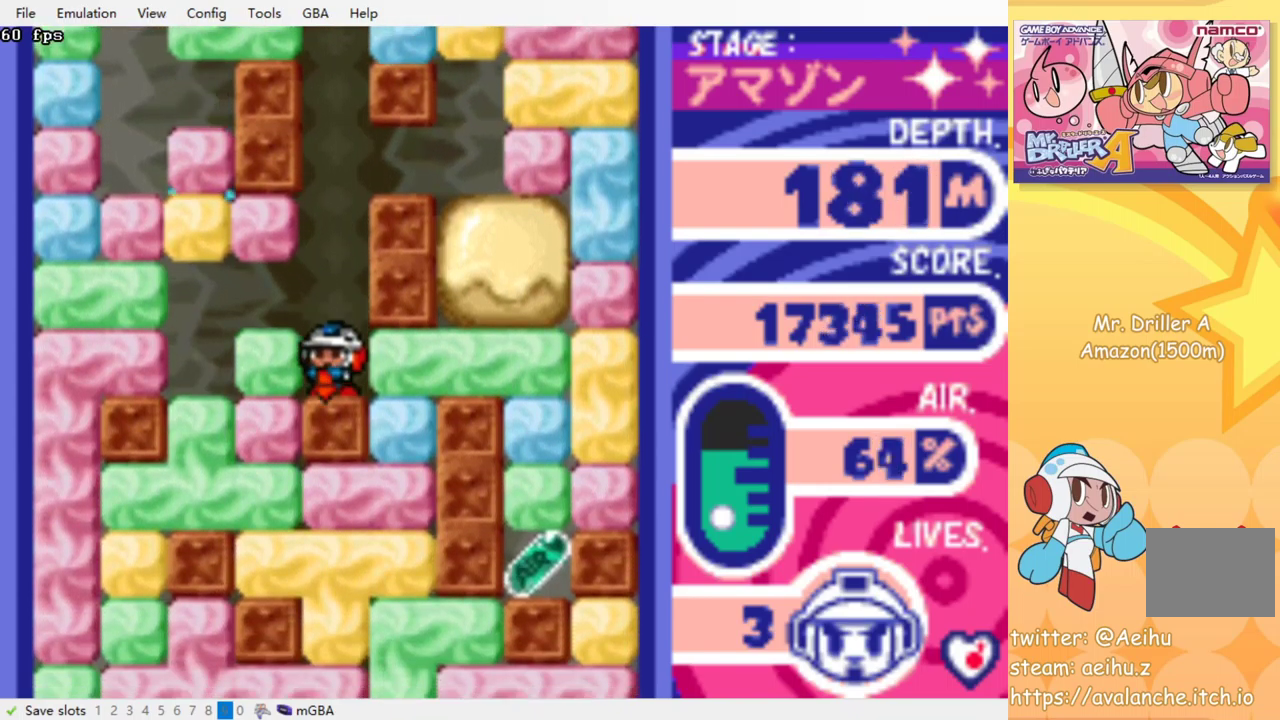
{"dt_ms": 500, "buttons": [], "events": []}
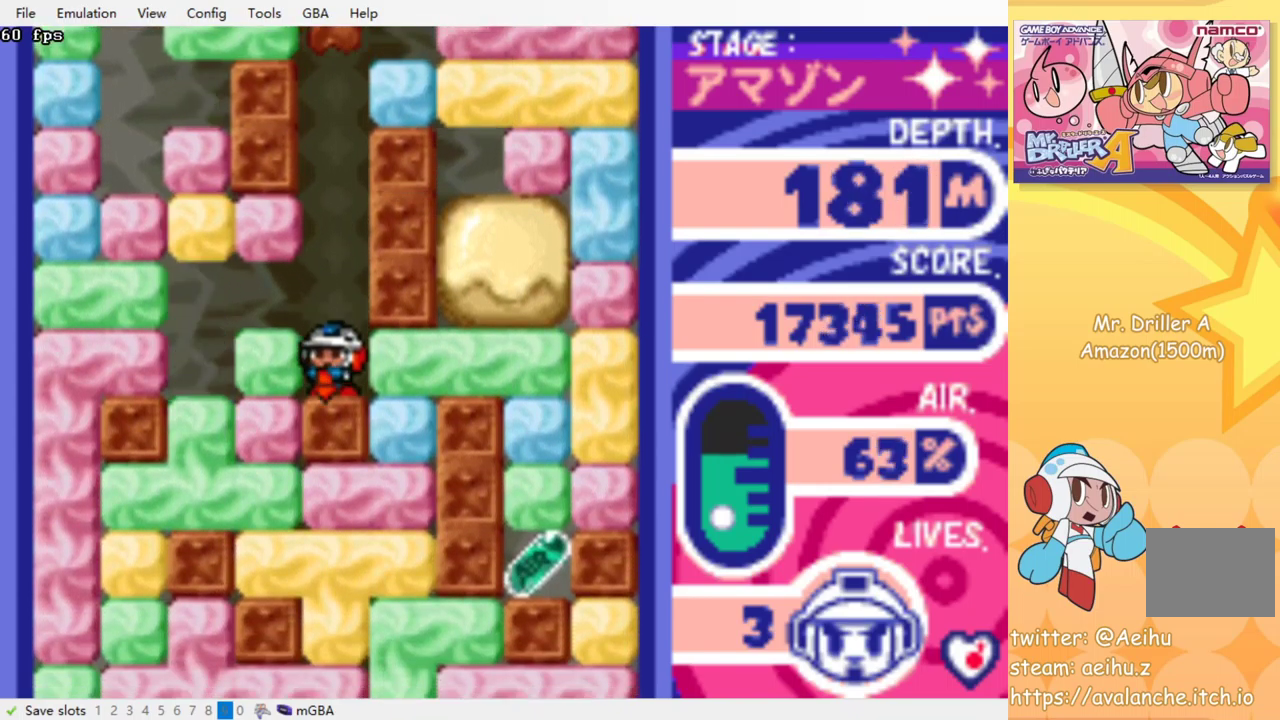
{"dt_ms": 500, "buttons": [], "events": [[317, "DPAD_RIGHT", "down"], [384, "DPAD_RIGHT", "up"]]}
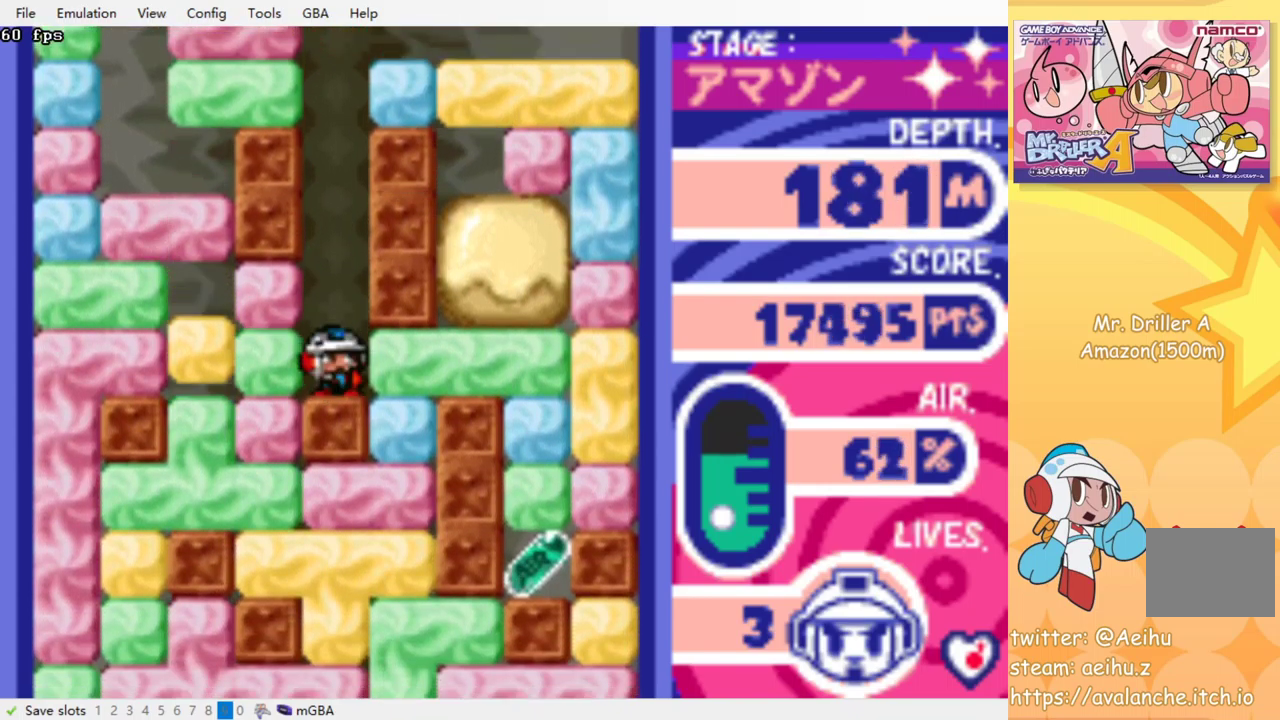
{"dt_ms": 500, "buttons": [], "events": []}
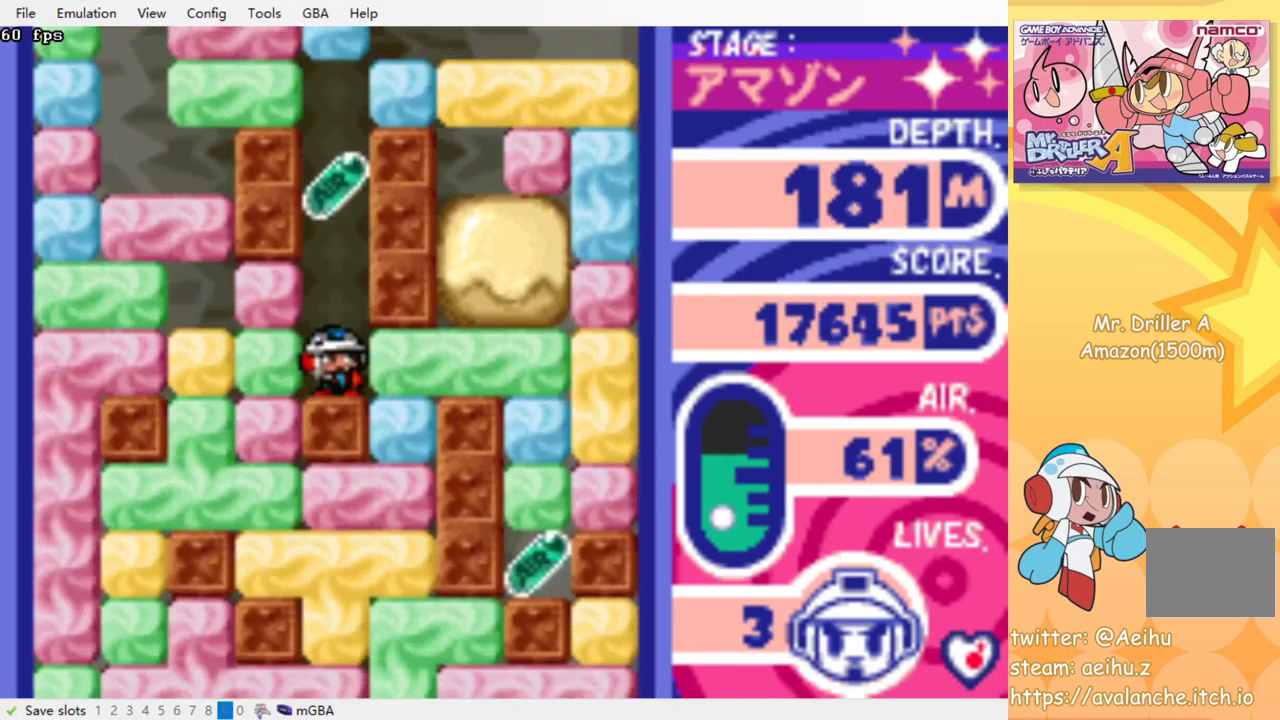
{"dt_ms": 500, "buttons": ["DPAD_RIGHT"], "events": [[117, "CROSS", "down"], [117, "SQUARE", "down"], [200, "CROSS", "up"], [200, "SQUARE", "up"], [434, "DPAD_RIGHT", "down"]]}
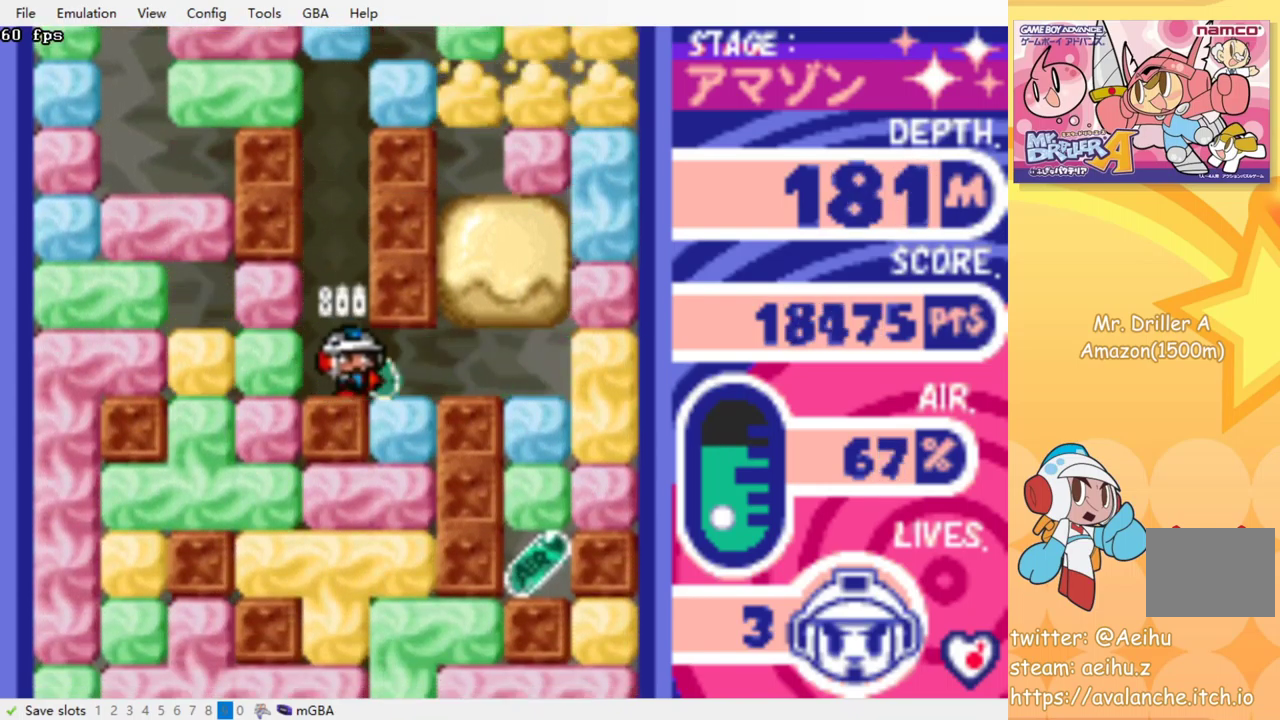
{"dt_ms": 500, "buttons": ["DPAD_DOWN"], "events": [[84, "DPAD_DOWN", "down"], [100, "DPAD_RIGHT", "up"], [150, "CROSS", "down"], [167, "SQUARE", "down"], [267, "CROSS", "up"], [267, "SQUARE", "up"], [334, "CROSS", "down"], [350, "SQUARE", "down"], [434, "SQUARE", "up"], [450, "CROSS", "up"]]}